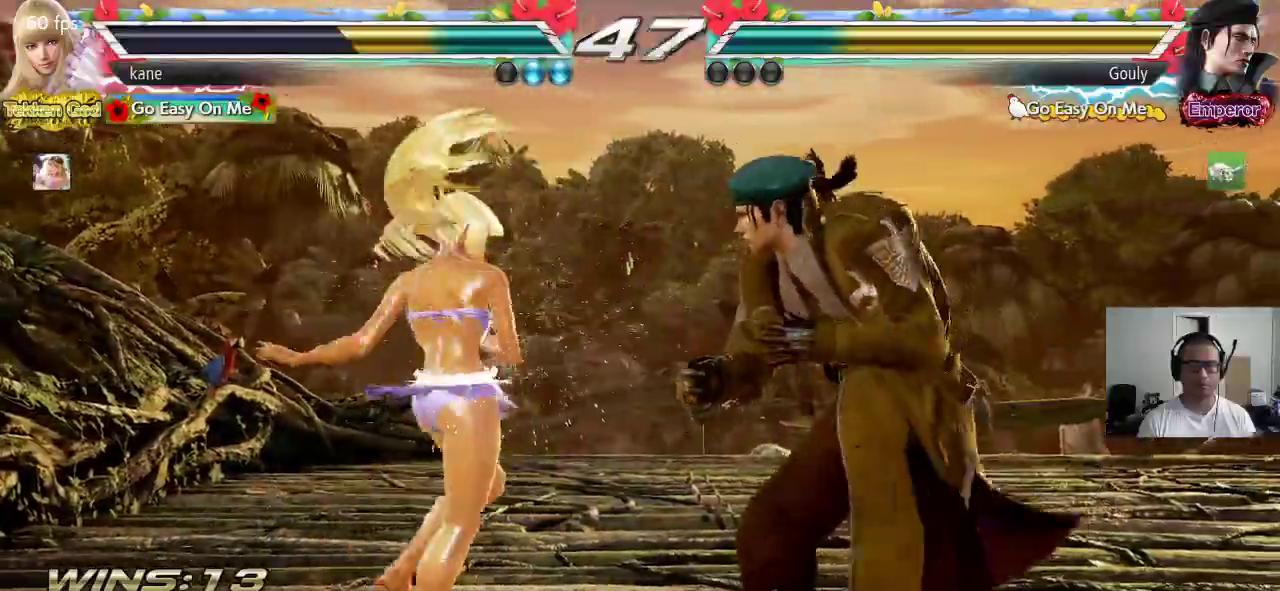
Gameplay with a controller (arcade stick); each line is a JSON object with the inputs held at the frame after it (dt_ms = milliseconds from this image to that frame). "events" lists button and stick changes between this image and that frame as [ms after this image, input, new state], when the widget could be followed in between. Not read: L3 R3.
{"dt_ms": 500, "buttons": [], "left_stick": "left", "events": [[83, "left_stick", "left"], [167, "left_stick", "center"], [217, "left_stick", "left"]]}
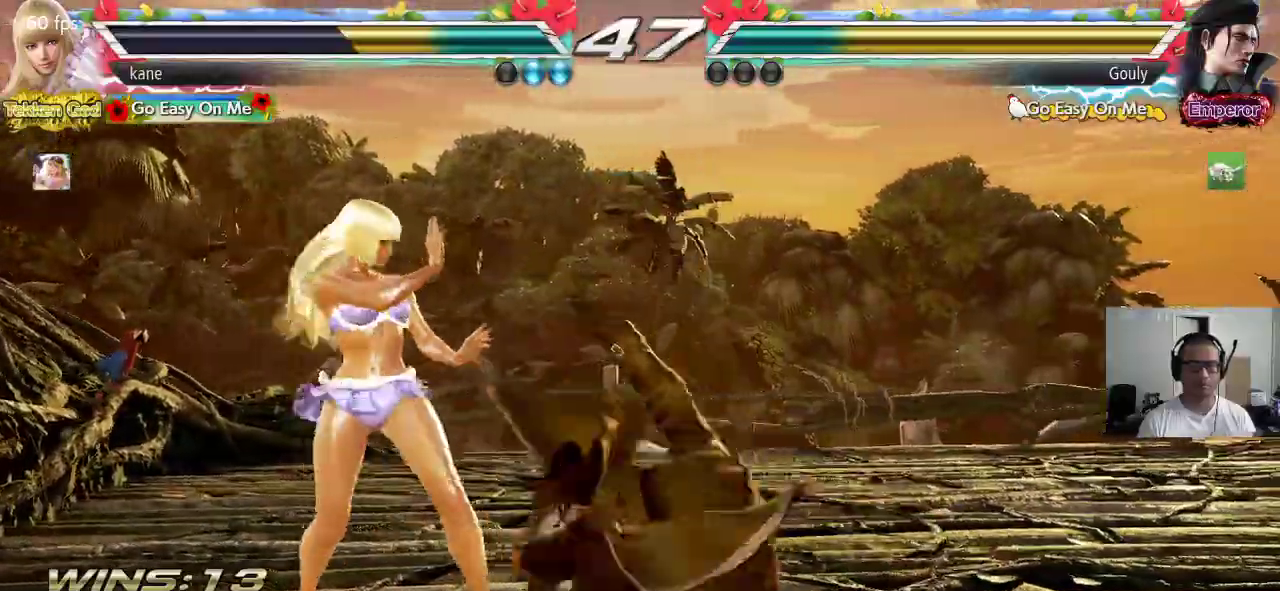
{"dt_ms": 500, "buttons": [], "left_stick": "up", "events": [[83, "left_stick", "center"], [433, "left_stick", "up"]]}
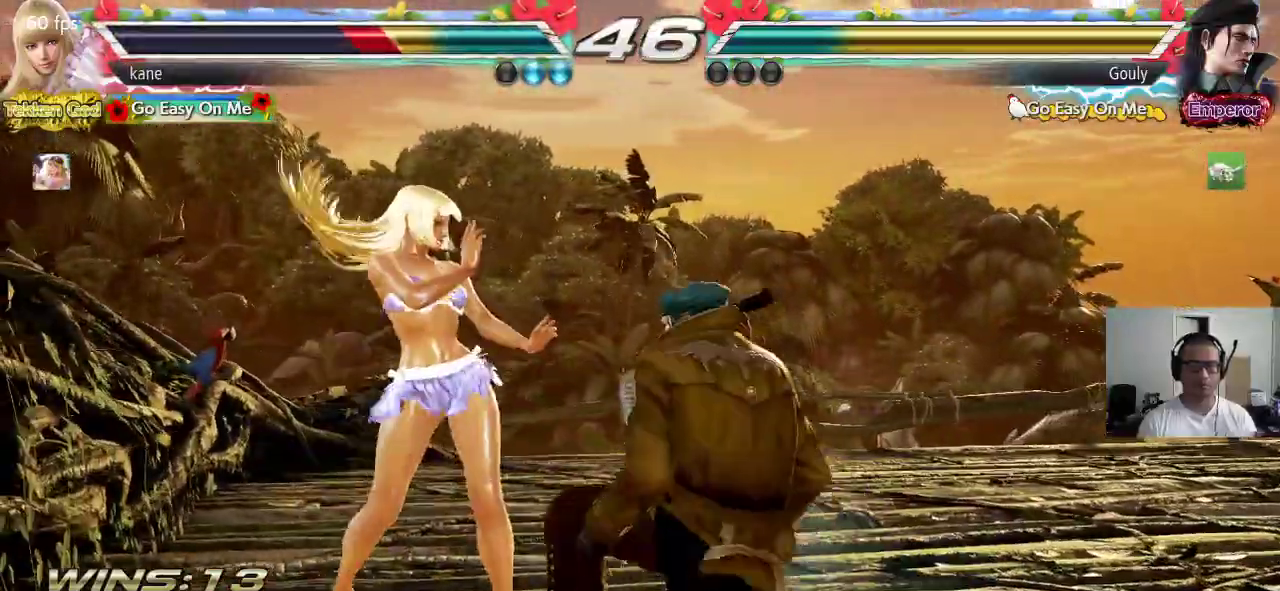
{"dt_ms": 500, "buttons": [], "left_stick": "left", "events": [[17, "left_stick", "center"], [217, "left_stick", "left"], [417, "left_stick", "center"], [500, "left_stick", "left"]]}
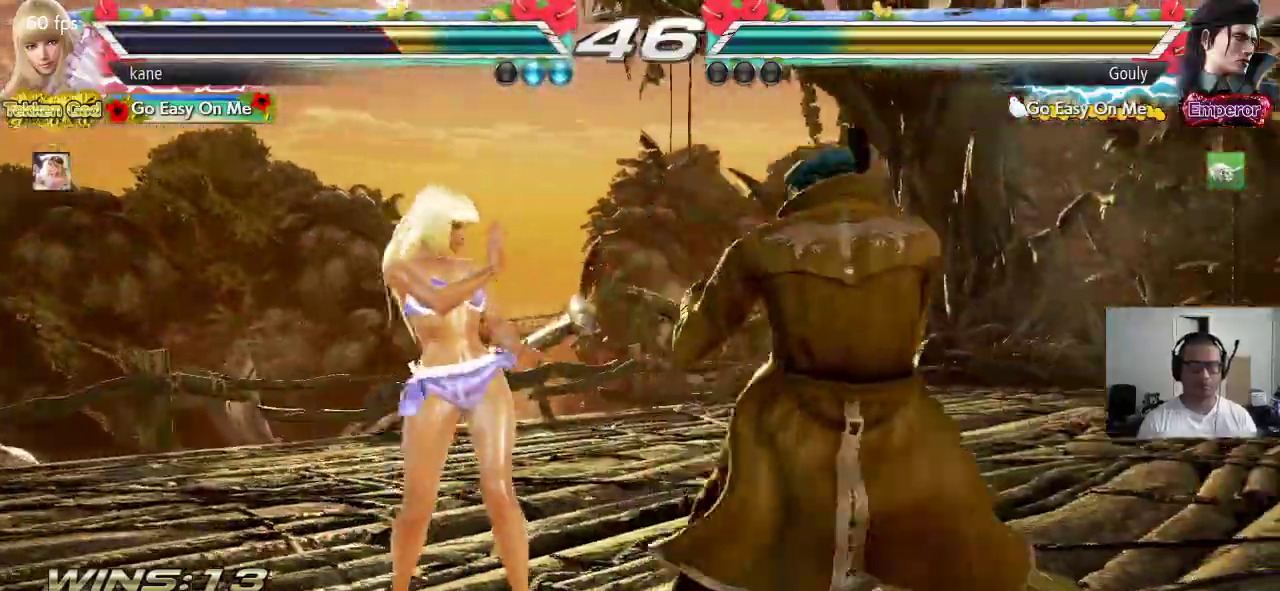
{"dt_ms": 500, "buttons": [], "left_stick": "center", "events": [[100, "left_stick", "down"], [200, "left_stick", "right"], [250, "CIRCLE", "down"], [250, "CROSS", "down"], [267, "left_stick", "center"], [350, "CROSS", "up"], [367, "CIRCLE", "up"]]}
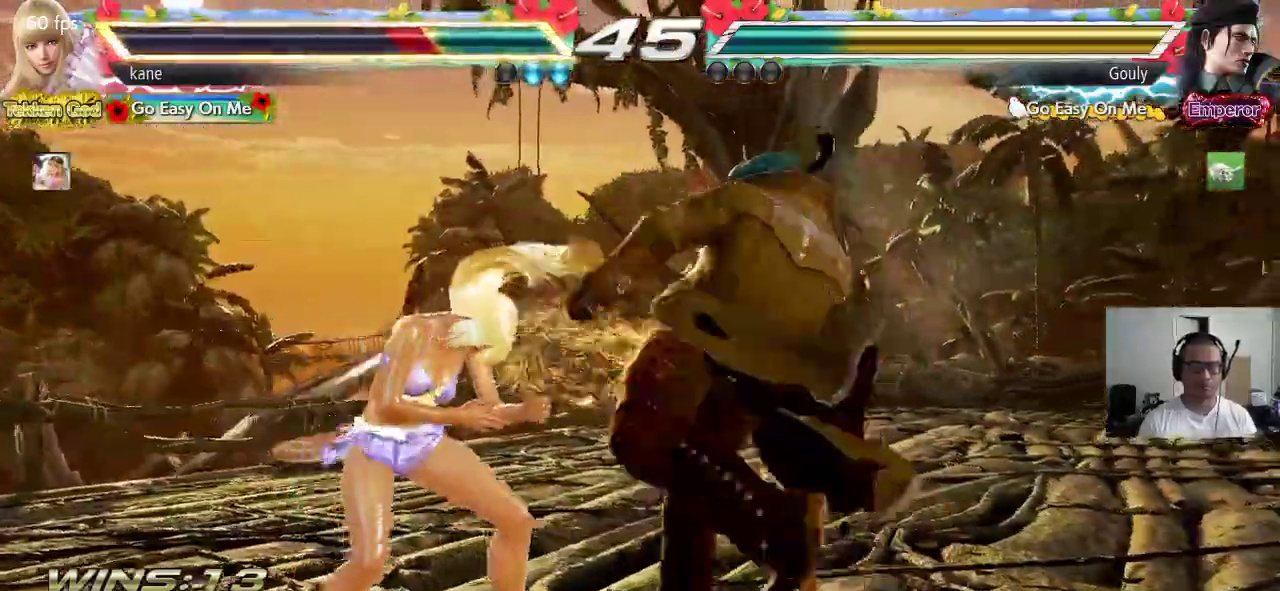
{"dt_ms": 500, "buttons": [], "left_stick": "center", "events": [[83, "left_stick", "left"], [317, "left_stick", "center"]]}
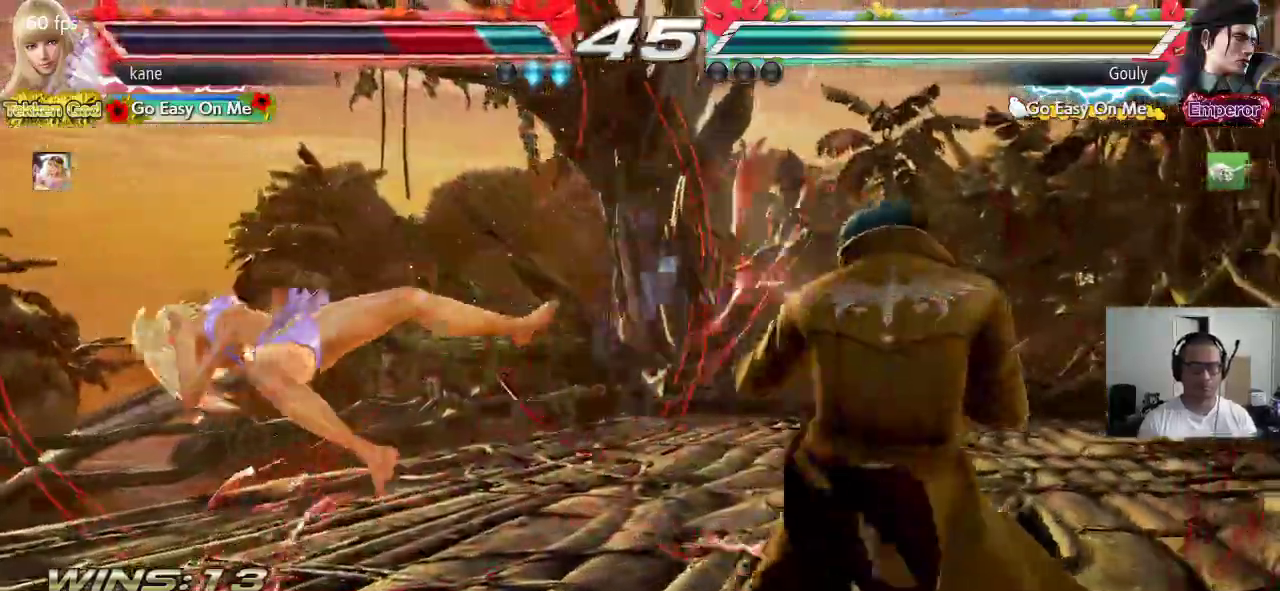
{"dt_ms": 500, "buttons": [], "left_stick": "center", "events": [[100, "CROSS", "down"], [150, "CIRCLE", "down"], [150, "CROSS", "up"], [200, "CIRCLE", "up"], [233, "CROSS", "down"], [250, "CIRCLE", "down"], [300, "CROSS", "up"], [333, "CIRCLE", "up"]]}
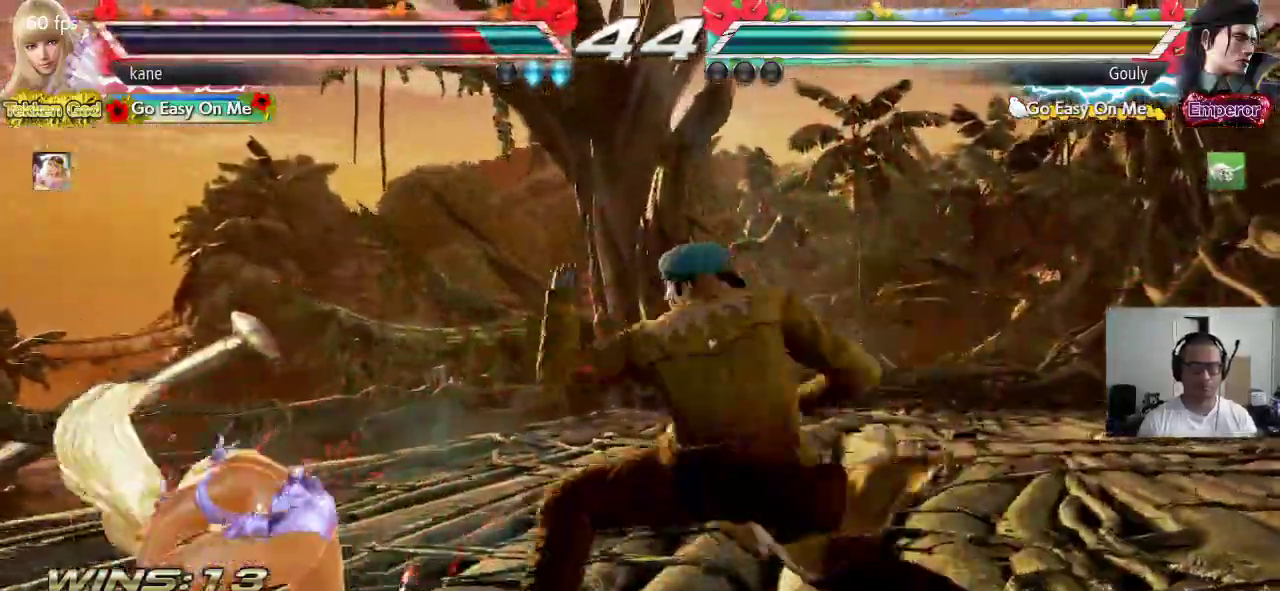
{"dt_ms": 500, "buttons": [], "left_stick": "left", "events": [[17, "left_stick", "down-left"], [367, "left_stick", "left"]]}
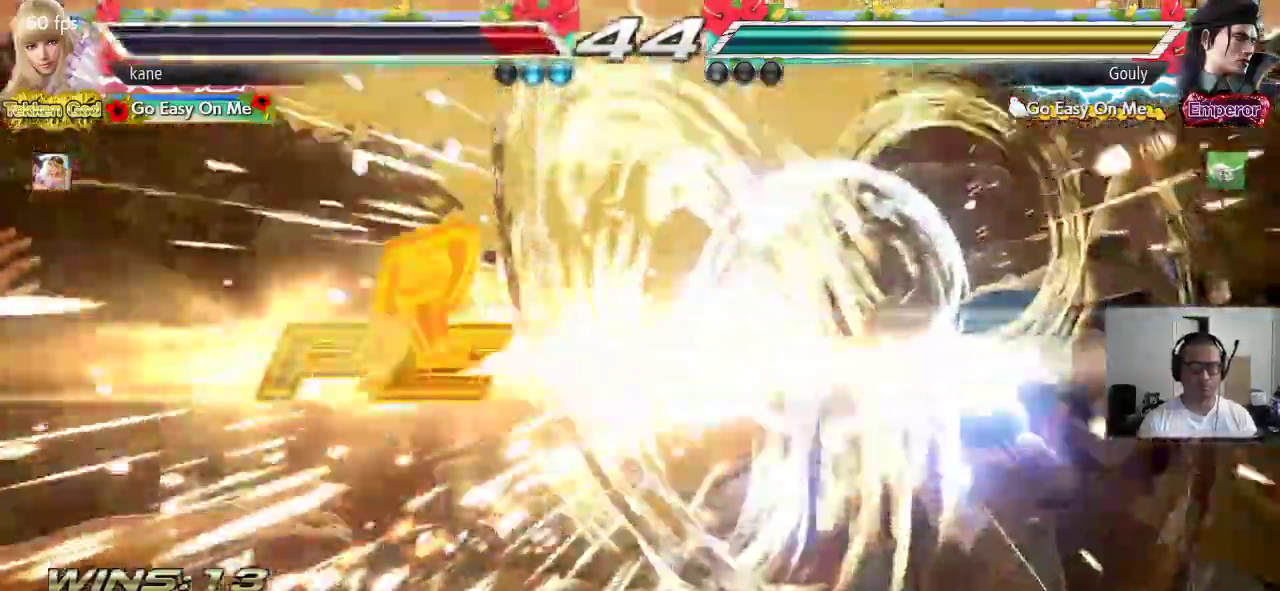
{"dt_ms": 500, "buttons": ["SQUARE"], "left_stick": "center", "events": [[467, "left_stick", "center"], [500, "SQUARE", "down"]]}
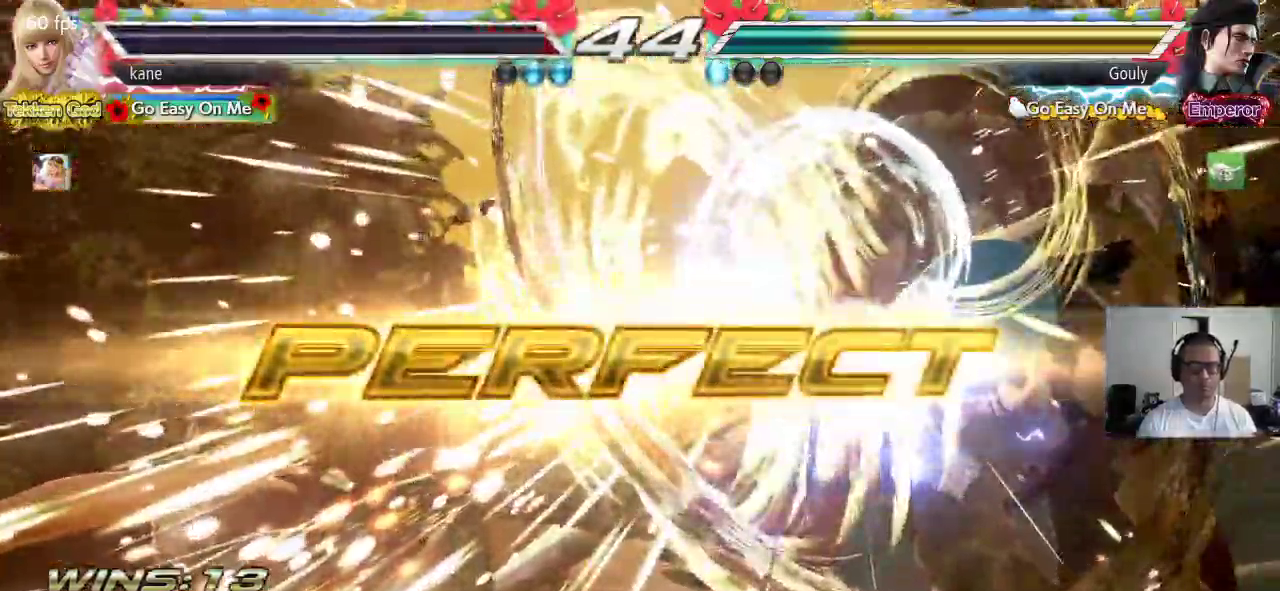
{"dt_ms": 500, "buttons": ["TRIANGLE"], "left_stick": "center", "events": [[50, "TRIANGLE", "down"], [83, "SQUARE", "up"], [117, "TRIANGLE", "up"], [233, "CROSS", "down"], [283, "CIRCLE", "down"], [300, "CROSS", "up"], [350, "CIRCLE", "up"], [433, "SQUARE", "down"], [467, "TRIANGLE", "down"], [500, "SQUARE", "up"]]}
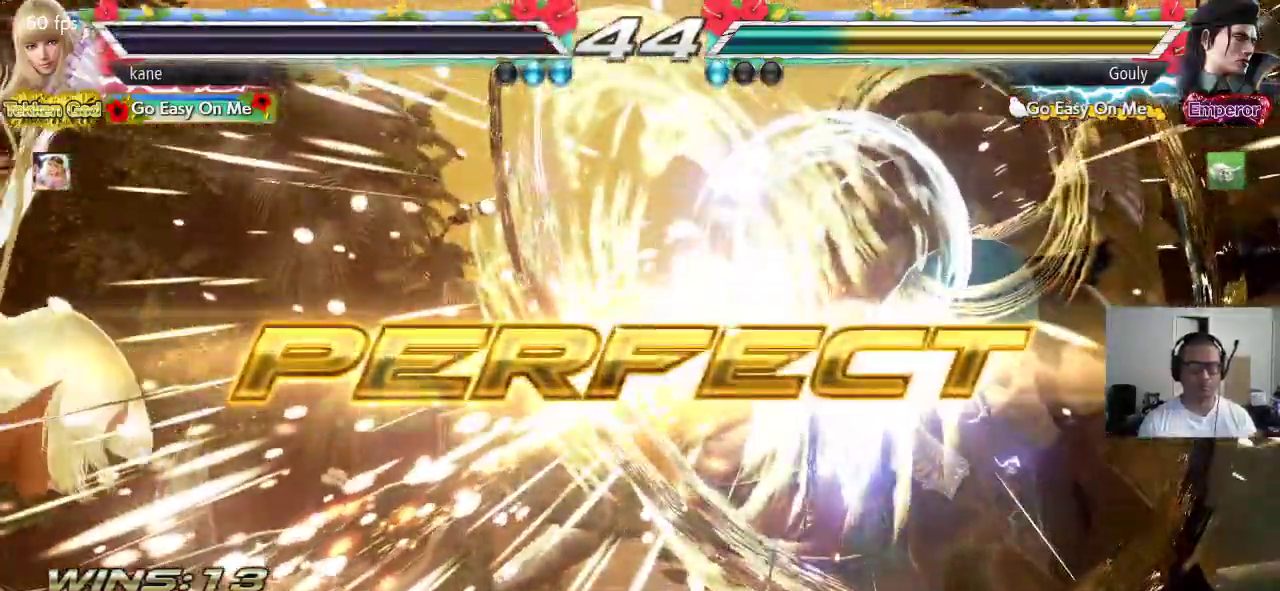
{"dt_ms": 500, "buttons": [], "left_stick": "center", "events": [[33, "TRIANGLE", "up"], [133, "CROSS", "down"], [183, "CIRCLE", "down"], [217, "CROSS", "up"], [267, "CIRCLE", "up"], [317, "SQUARE", "down"], [350, "TRIANGLE", "down"], [400, "SQUARE", "up"], [433, "TRIANGLE", "up"]]}
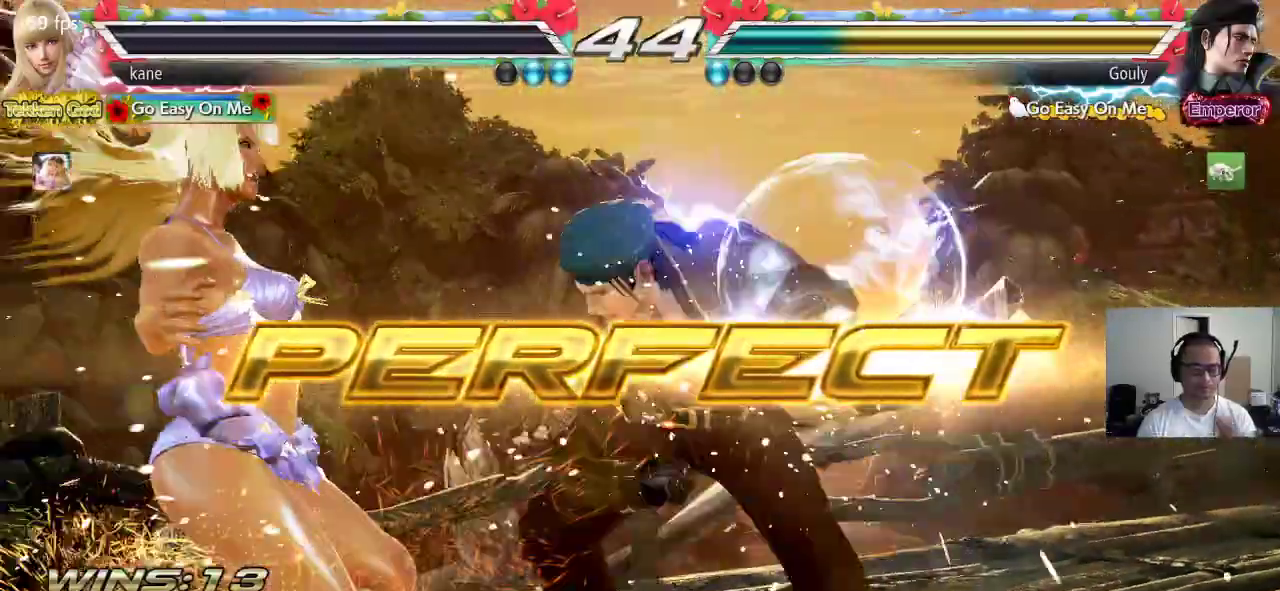
{"dt_ms": 500, "buttons": [], "left_stick": "center", "events": [[17, "CROSS", "down"], [50, "CIRCLE", "down"], [117, "CROSS", "up"], [233, "CIRCLE", "up"]]}
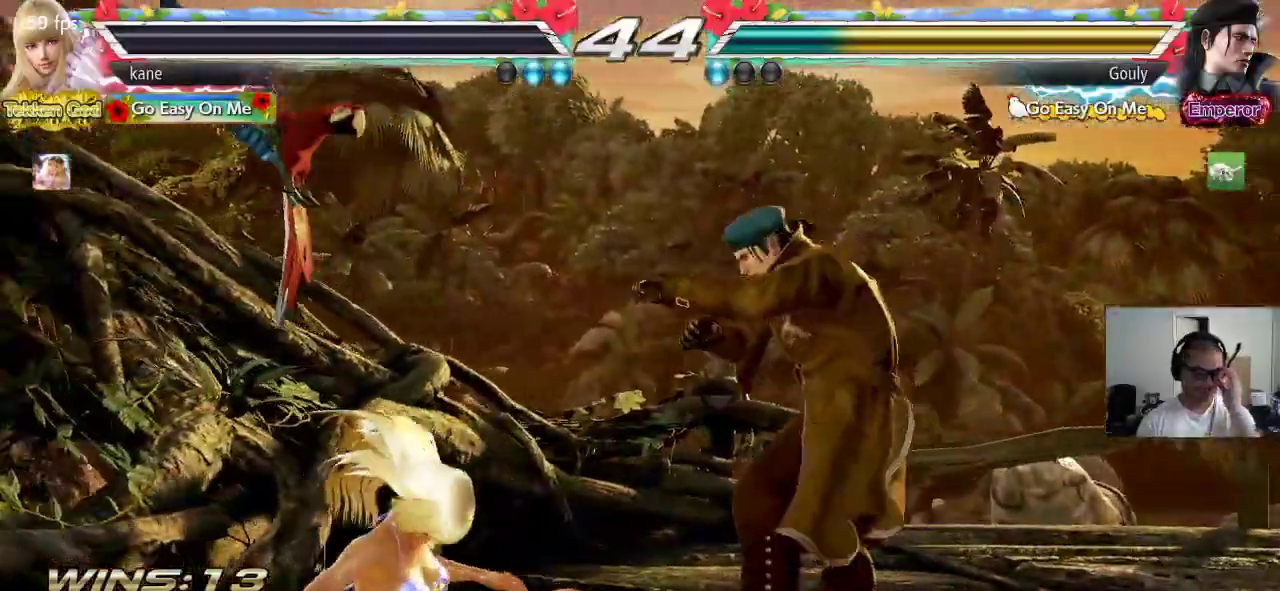
{"dt_ms": 500, "buttons": [], "left_stick": "center", "events": []}
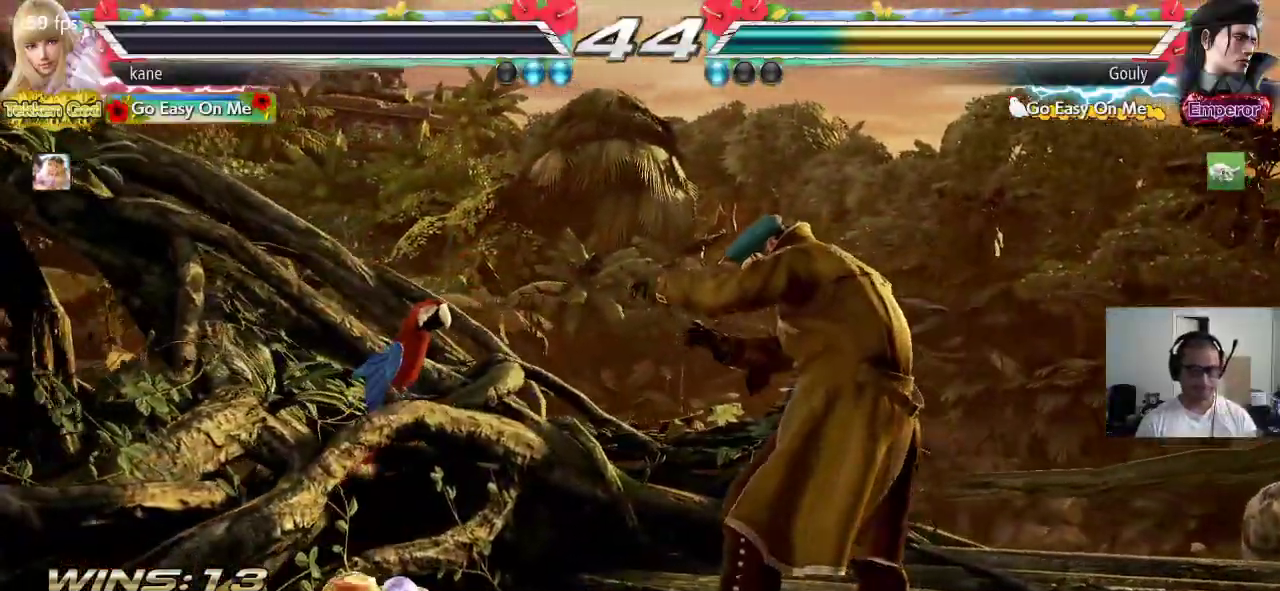
{"dt_ms": 1000, "buttons": [], "left_stick": "center", "events": []}
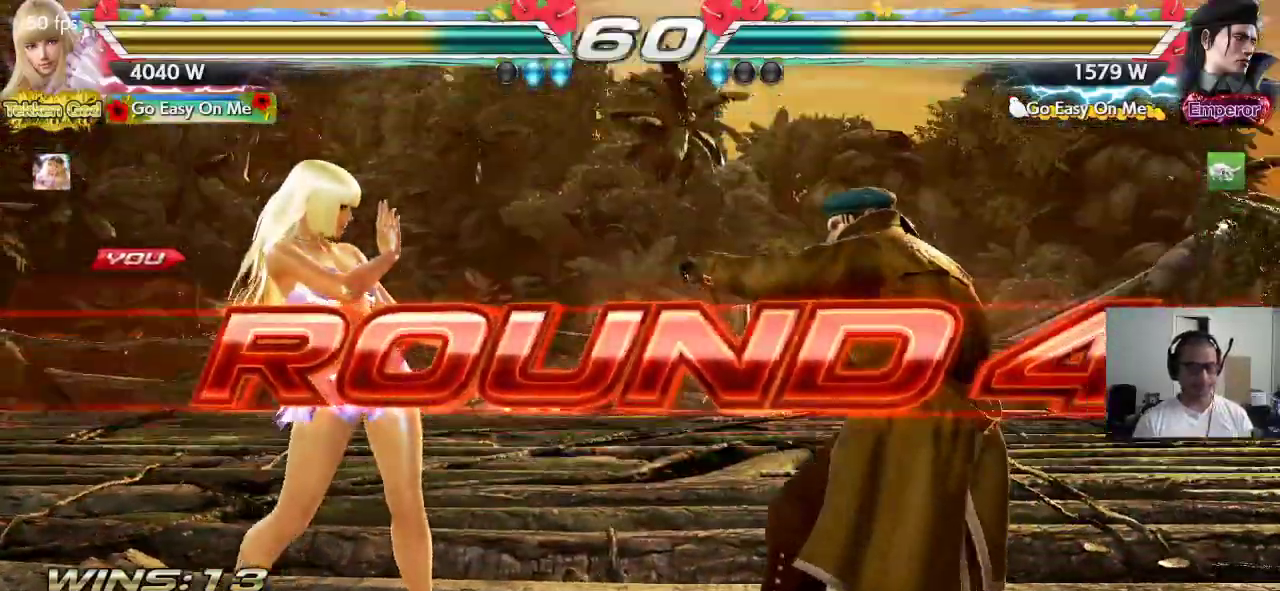
{"dt_ms": 500, "buttons": ["TRIANGLE"], "left_stick": "center", "events": [[83, "CROSS", "down"], [100, "SQUARE", "down"], [100, "TRIANGLE", "down"], [183, "CROSS", "up"], [183, "SQUARE", "up"], [183, "TRIANGLE", "up"], [283, "TRIANGLE", "down"], [350, "TRIANGLE", "up"], [383, "CROSS", "down"], [433, "CROSS", "up"], [433, "TRIANGLE", "down"]]}